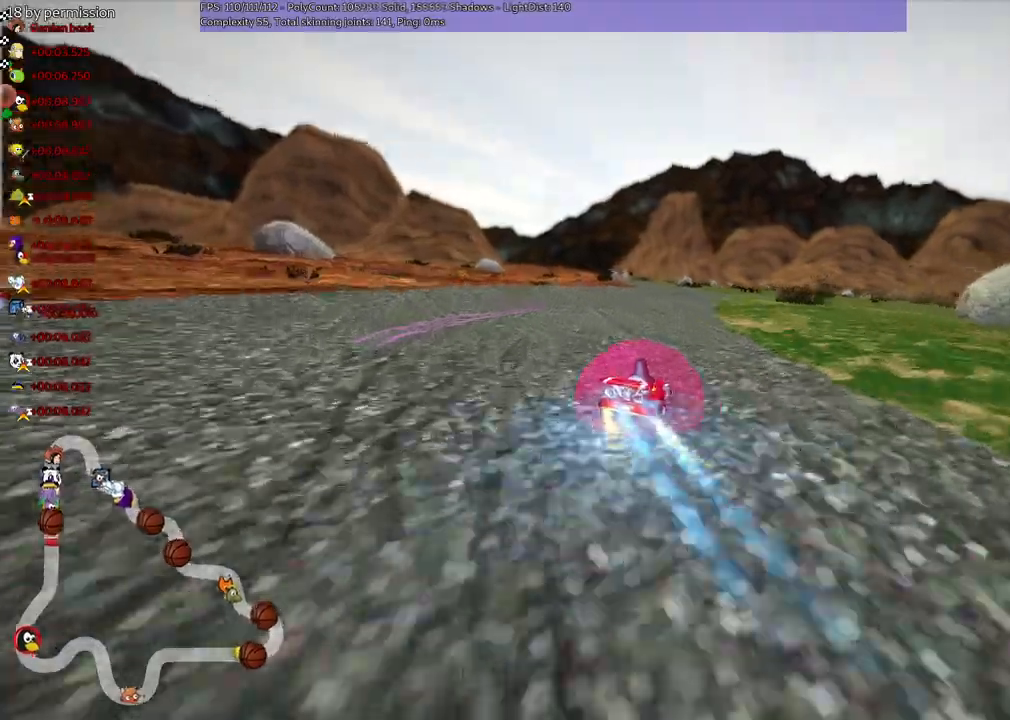
Gameplay with keyboard; each line is a JSON object with the keys held at the frame after it. "events" lists presses ("down") and releases ("up") of ".", "/", "alt_r", "b", "c", "comma", "ctrl_r", "d", "down", "f", "g", "h", "j", "k", "l", "left", "m", "n", "quote", "return", "right", "semicolon", "shift_r", "space", "super", "up" and "v" between this image and that frame as [ms after this image, input, new state], when the widget could be followed in between. No other keys are recorded. Mouse input is not recorded.
{"keys": ["left", "m", "right", "up"]}
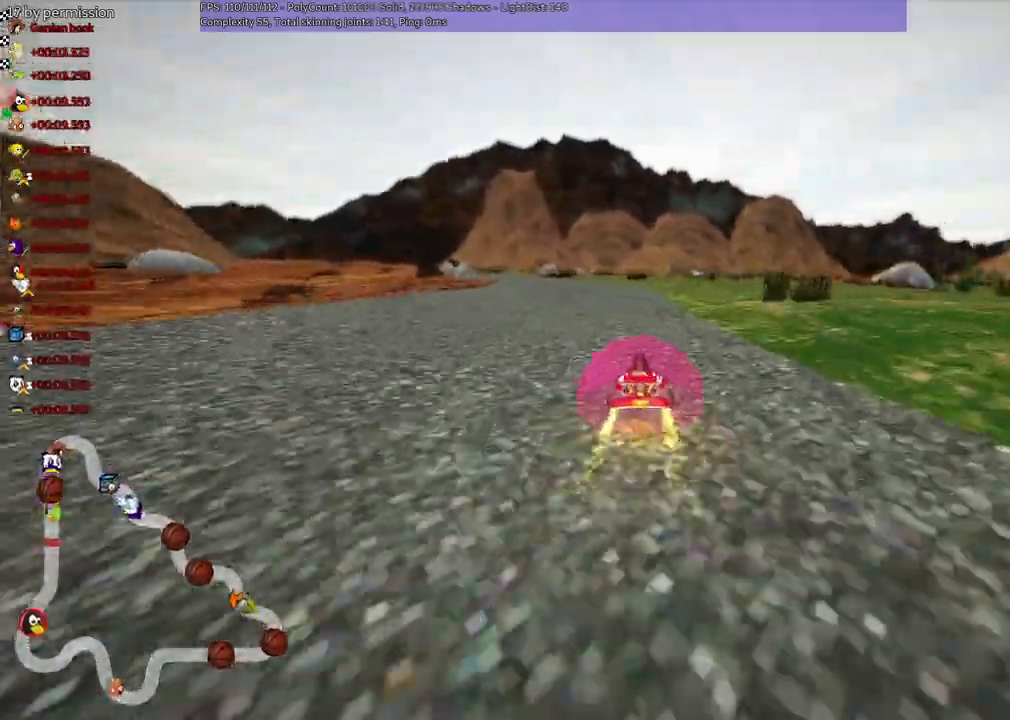
{"keys": ["m", "right", "up"], "events": [[34, "left", "up"], [217, "left", "down"], [500, "left", "up"]]}
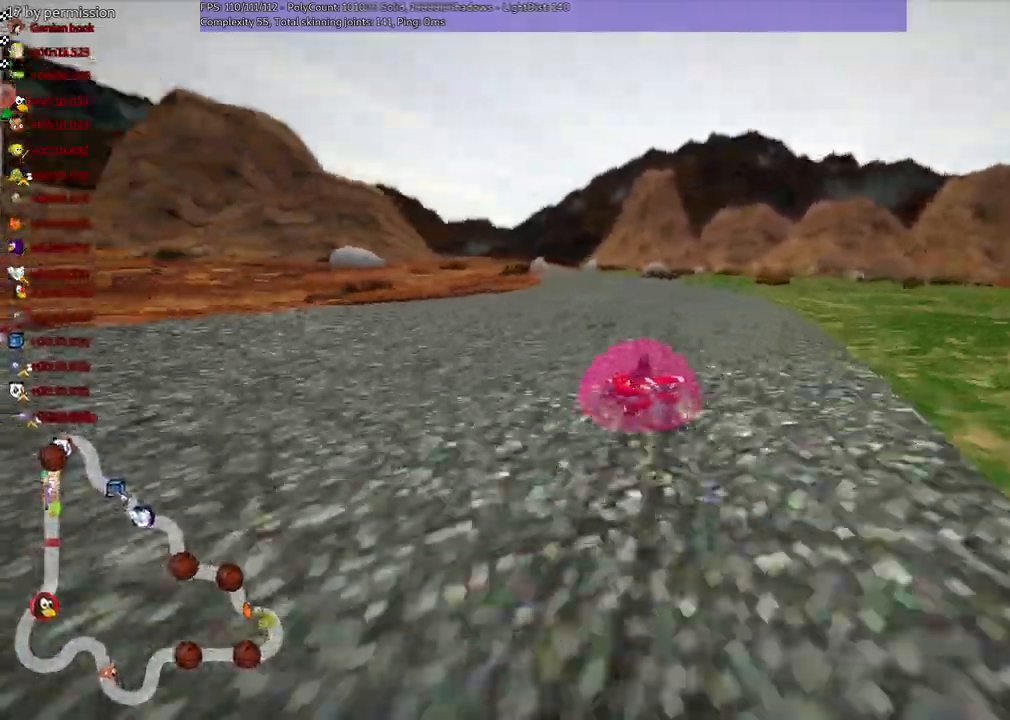
{"keys": ["m", "right", "up"]}
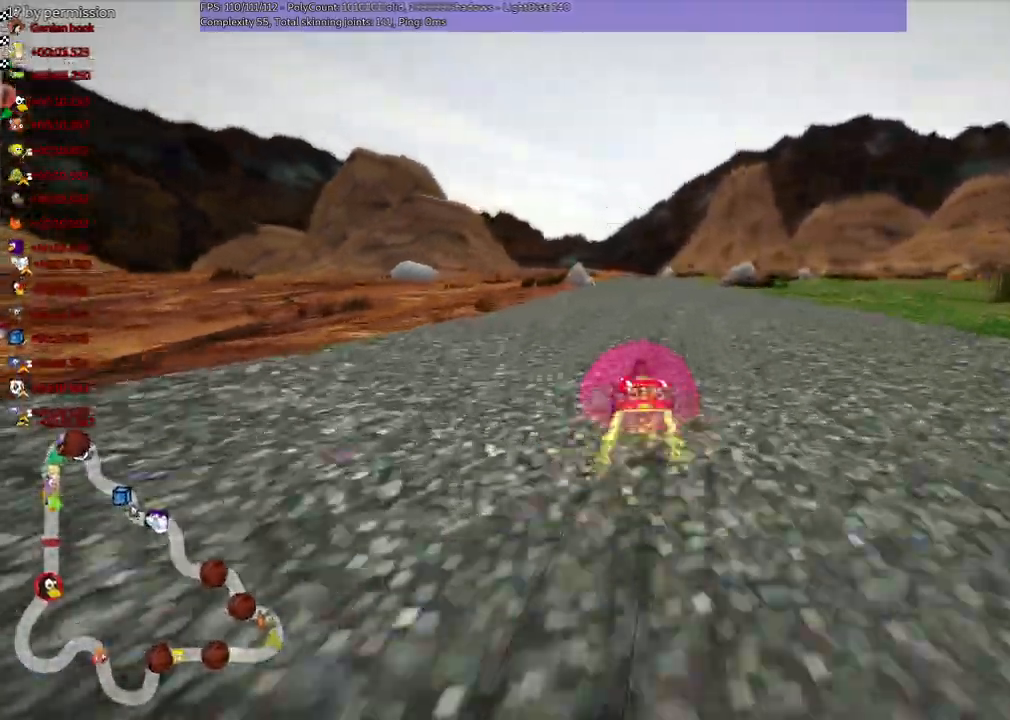
{"keys": ["up"]}
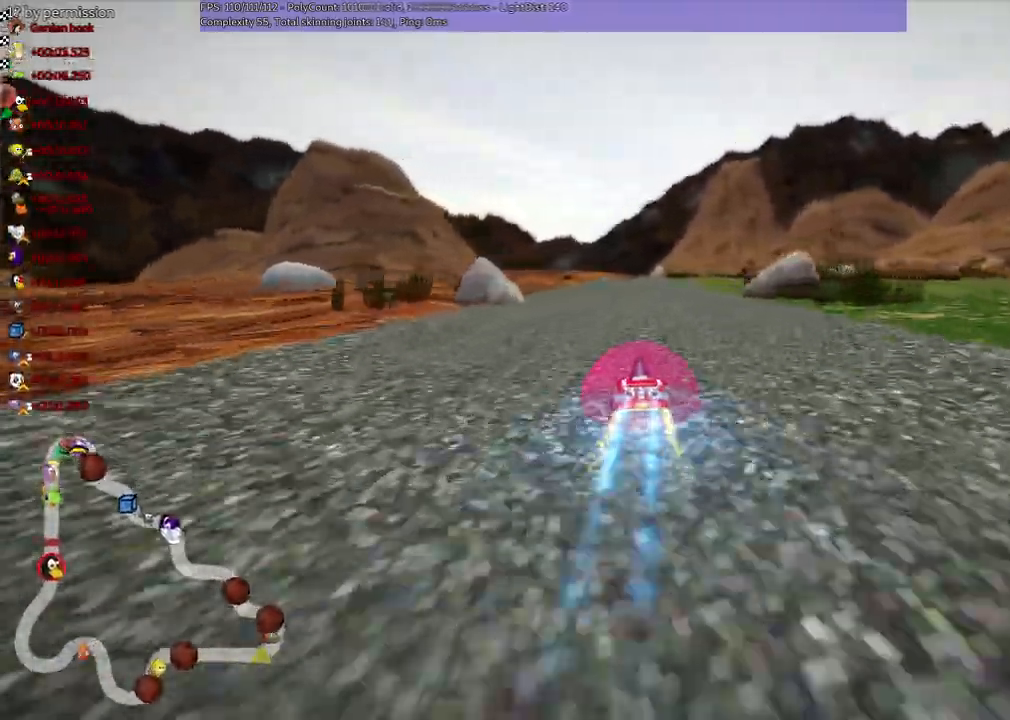
{"keys": ["up"]}
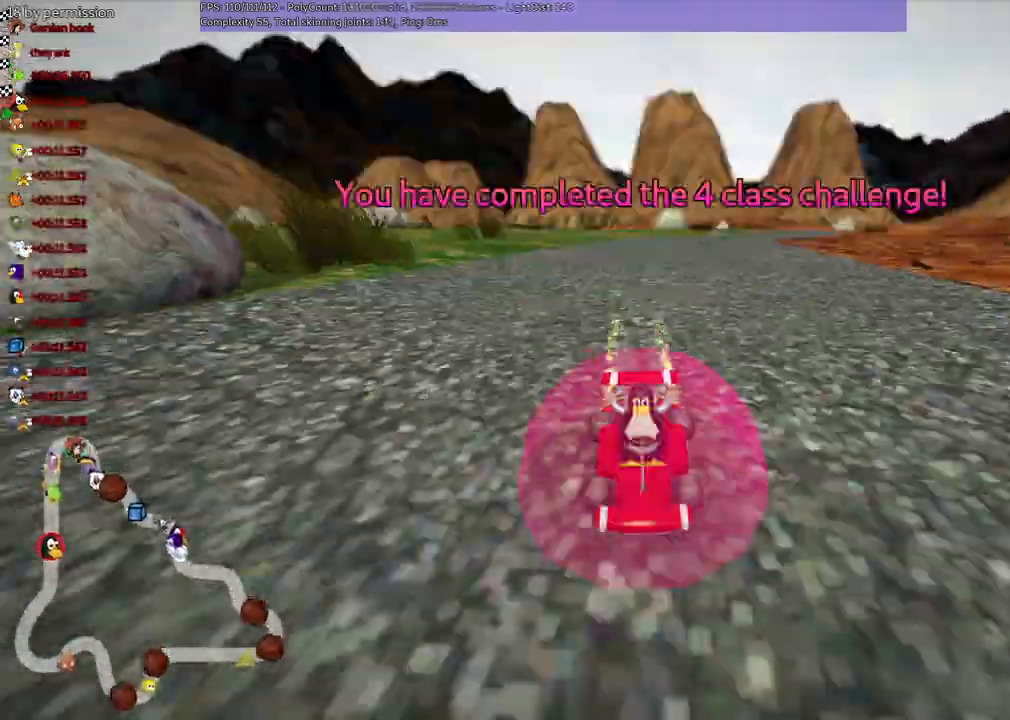
{"keys": ["up"]}
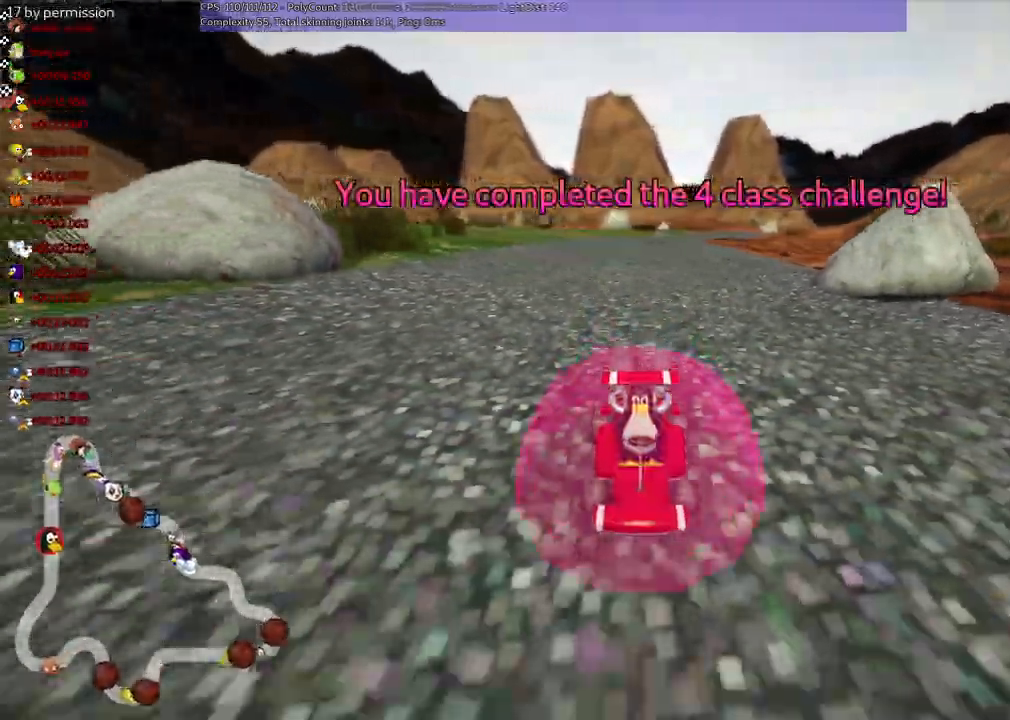
{"keys": []}